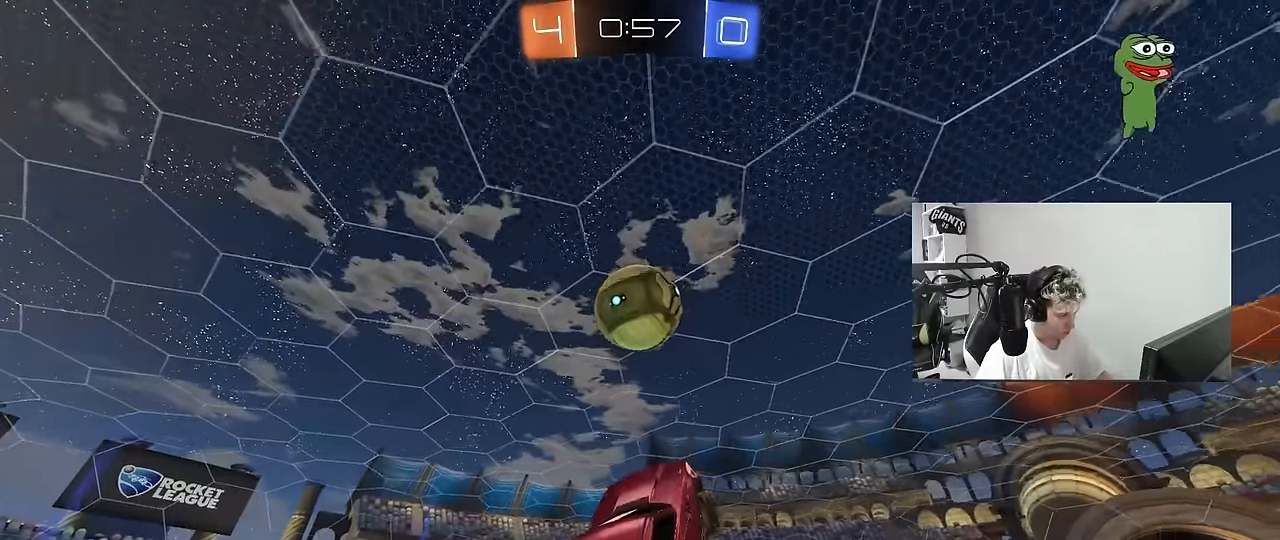
Gameplay with keyboard and mouse; each line is a JSON object with the keys and mouse buttons held at the frame after it. "events" lists presses ("down") and releases ("up") of "1", "2", "3", "4", "5", "a", "alt", "c", "caps_lock", "ctrl", "d", "e", "f", "g", "q", "r", "s", "shift", "space", "t", "tab", "v", "w", "x", "z", "mouse_left", "mouse_wheel" and "mouse_right" between this image and that frame as [ms after this image, input, new state], when the widget could be followed in between. "mouse_left", "mouse_wheel", "mouse_right" = the "left", "wheel", "right" buttons of the "mouse" list. No other keys are recorded. "wheel" means that the mouse wheel is clicked or scrolled. "mouse_move" is the direction in which the mouse moves at that frame (one of eight, or "still"), when it could be read.
{"keys": ["d", "s"], "mouse": ["left"], "mouse_move": "still", "events": [[67, "a", "up"], [200, "a", "down"], [400, "a", "up"], [400, "s", "down"], [433, "d", "down"]]}
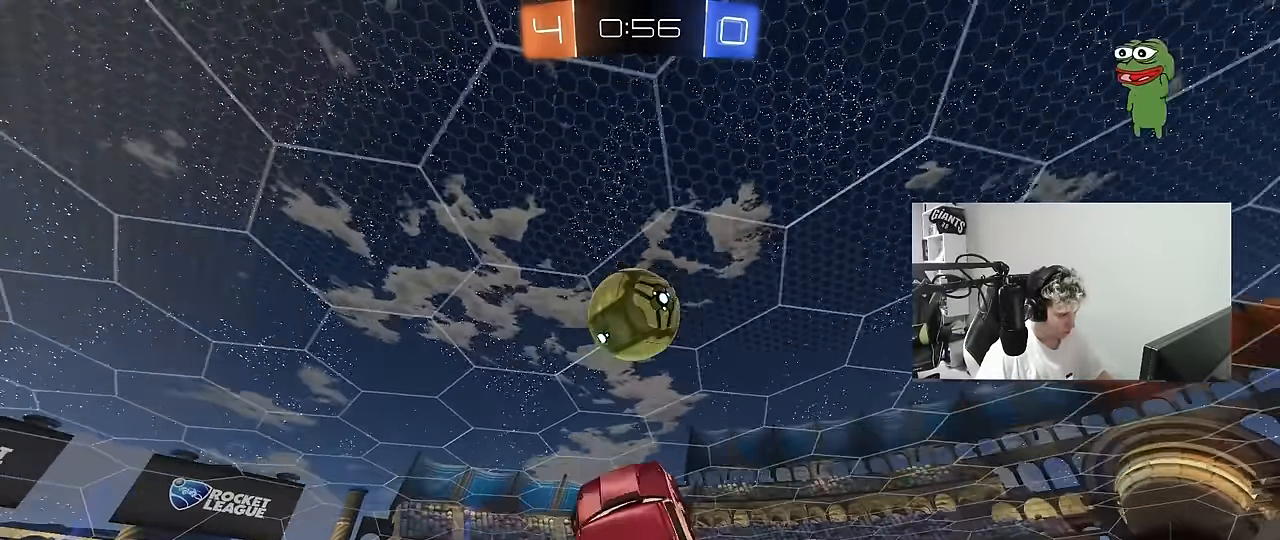
{"keys": [], "mouse": ["left"], "mouse_move": "still", "events": [[33, "d", "up"], [33, "mouse_left", "up"], [33, "s", "up"], [83, "a", "down"], [133, "a", "up"], [133, "mouse_left", "down"], [183, "shift", "down"], [217, "a", "down"], [217, "mouse_left", "up"], [267, "a", "up"], [317, "a", "down"], [417, "shift", "up"], [450, "a", "up"], [500, "mouse_left", "down"]]}
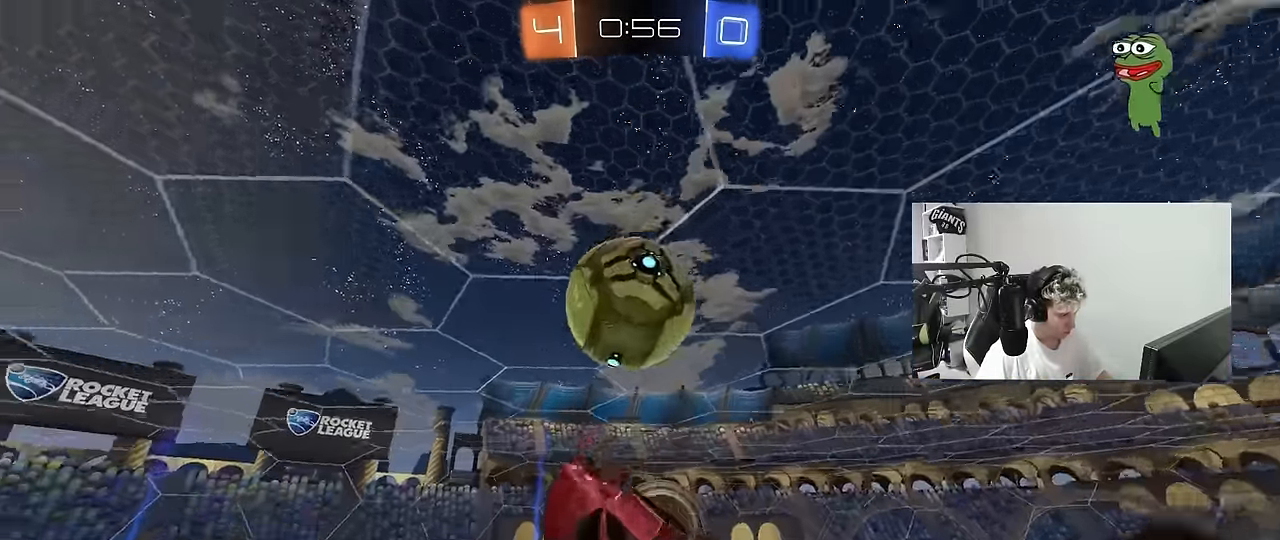
{"keys": ["a"], "mouse": [], "mouse_move": "still", "events": [[50, "s", "down"], [100, "a", "down"], [100, "mouse_left", "up"], [100, "shift", "down"], [183, "shift", "up"], [283, "s", "up"], [333, "mouse_left", "down"], [383, "mouse_left", "up"]]}
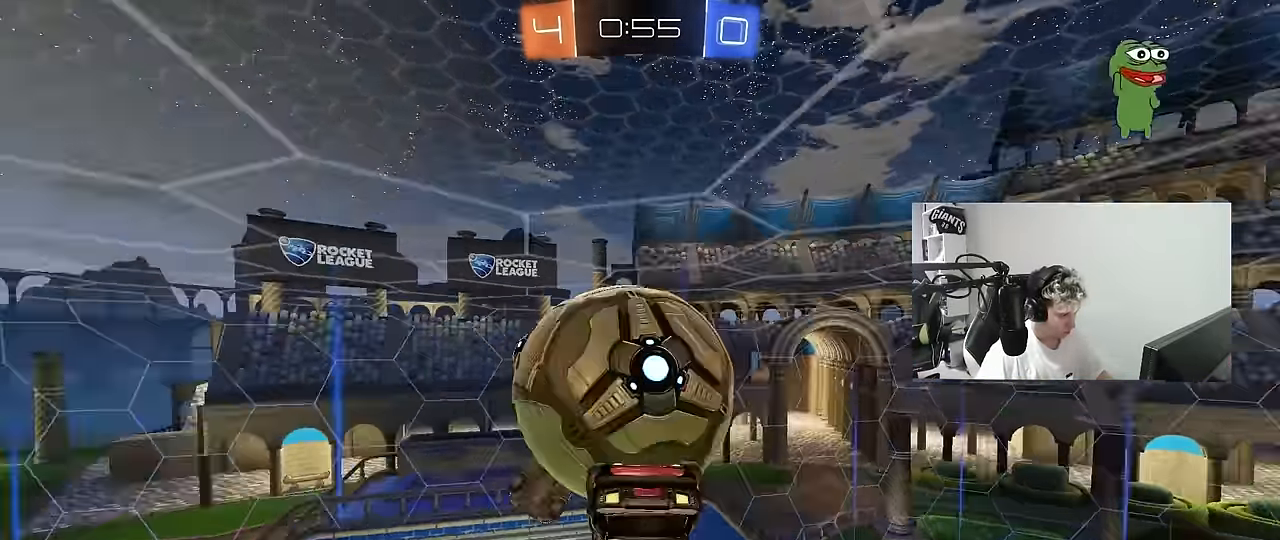
{"keys": ["a", "s", "shift"], "mouse": [], "mouse_move": "still", "events": [[167, "w", "down"], [300, "w", "up"], [350, "shift", "down"], [433, "s", "down"]]}
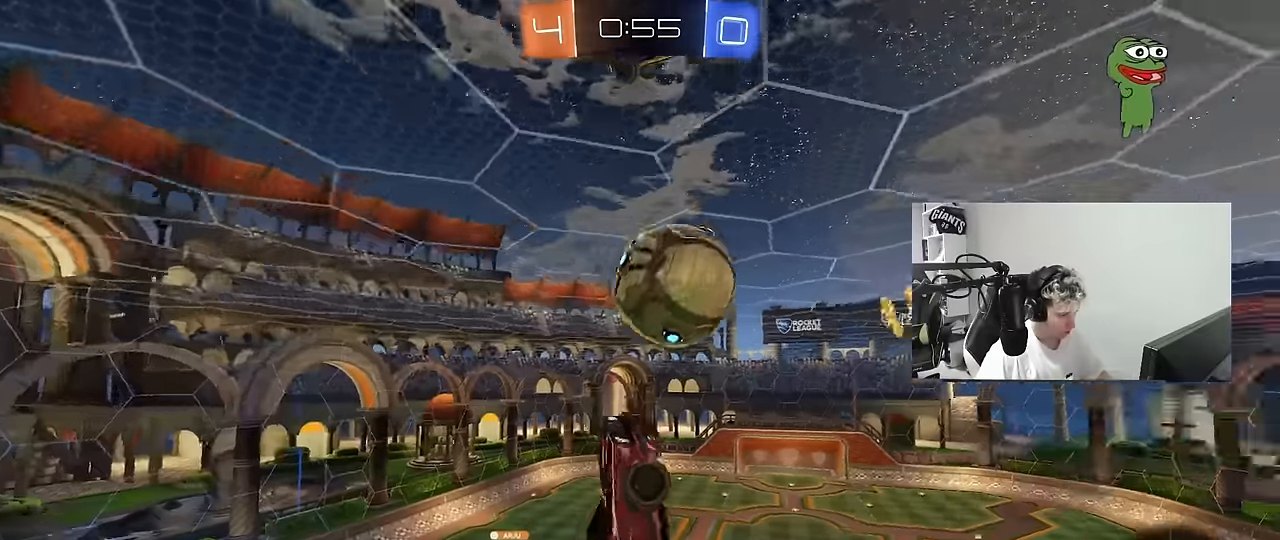
{"keys": [], "mouse": [], "mouse_move": "still", "events": [[33, "s", "up"], [133, "shift", "up"], [183, "a", "up"], [217, "d", "down"], [267, "w", "down"], [450, "d", "up"], [450, "w", "up"]]}
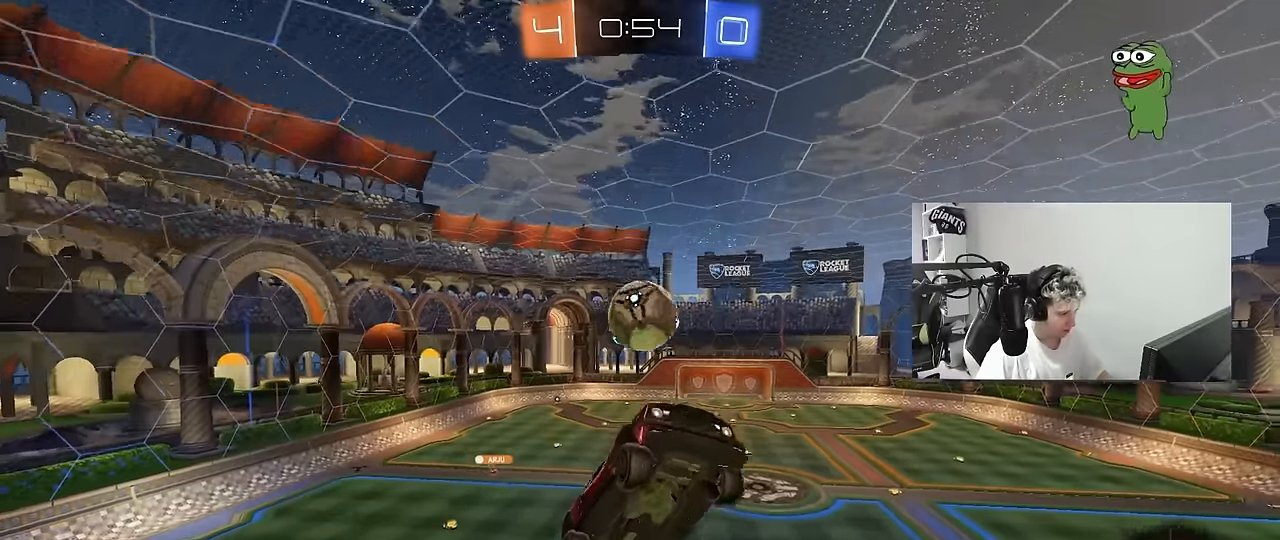
{"keys": [], "mouse": [], "mouse_move": "still", "events": [[183, "d", "down"], [183, "shift", "down"], [283, "shift", "up"], [333, "d", "up"]]}
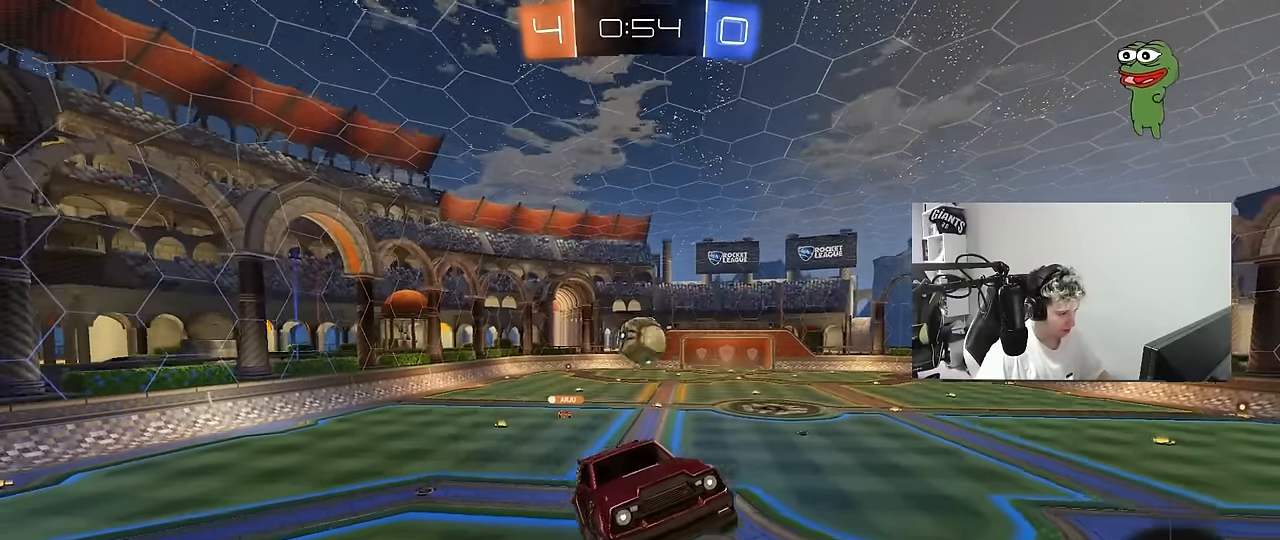
{"keys": ["a", "w"], "mouse": [], "mouse_move": "still", "events": [[17, "d", "down"], [67, "d", "up"], [117, "w", "down"], [300, "mouse_right", "down"], [350, "a", "down"], [400, "mouse_right", "up"]]}
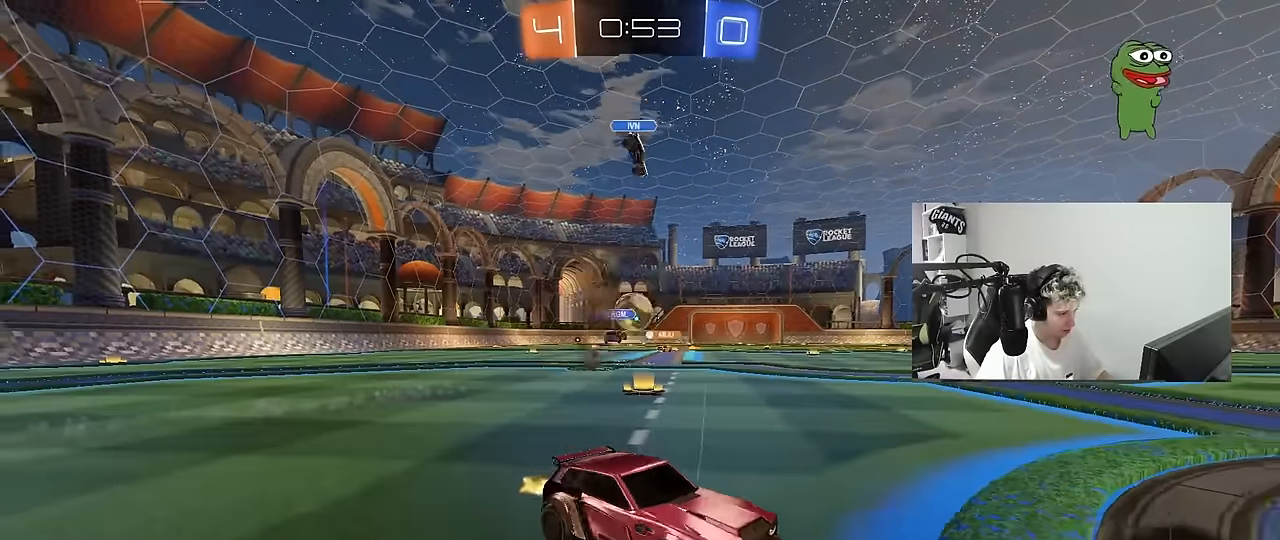
{"keys": ["a", "w"], "mouse": [], "mouse_move": "up", "events": [[83, "space", "down"], [167, "space", "up"]]}
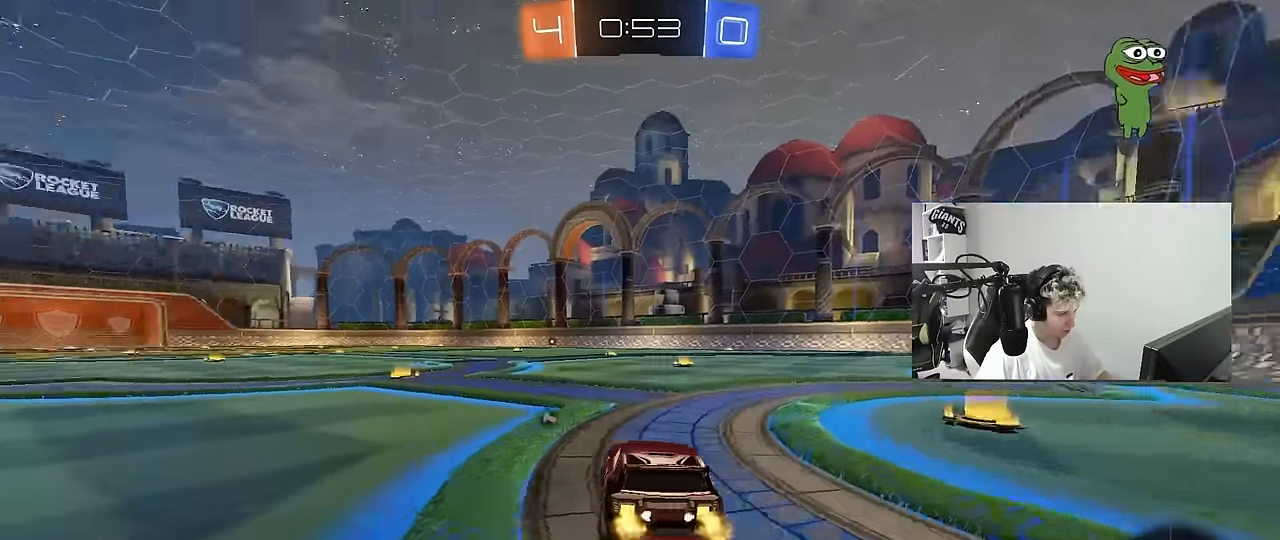
{"keys": ["a", "s", "shift"], "mouse": ["right"], "mouse_move": "down", "events": [[183, "a", "up"], [183, "mouse_left", "down"], [250, "d", "down"], [250, "mouse_right", "down"], [283, "d", "up"], [333, "a", "down"], [333, "mouse_right", "up"], [333, "shift", "down"], [383, "mouse_right", "down"], [433, "s", "down"], [433, "w", "up"], [467, "mouse_left", "up"]]}
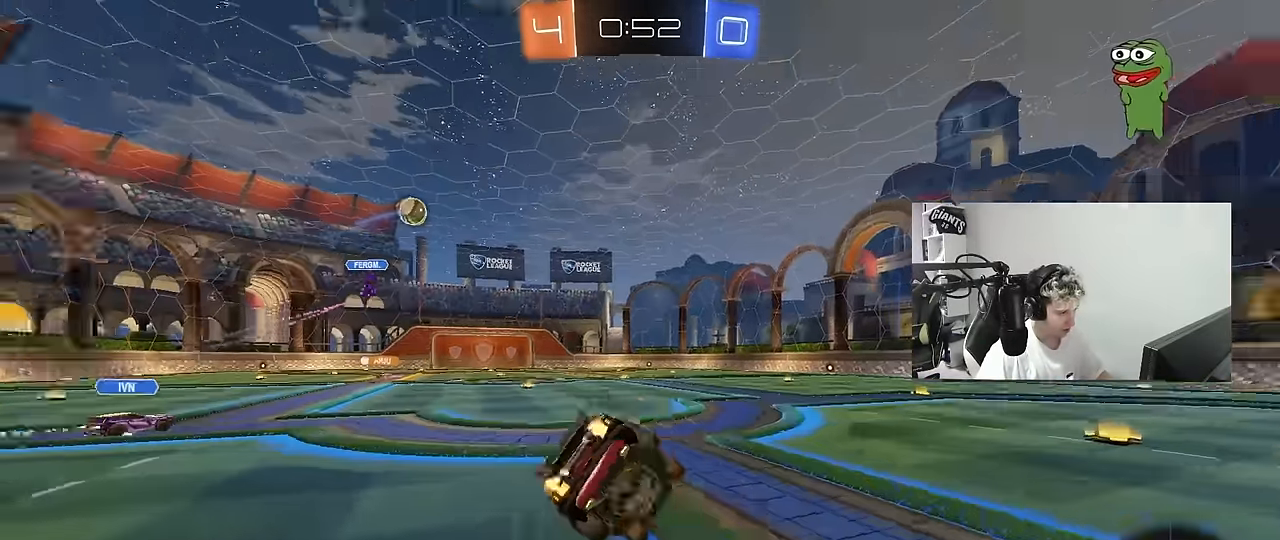
{"keys": ["a", "s", "shift"], "mouse": ["left"], "mouse_move": "still", "events": [[17, "mouse_right", "up"], [17, "space", "down"], [150, "space", "up"], [200, "mouse_left", "down"], [350, "s", "up"], [433, "s", "down"]]}
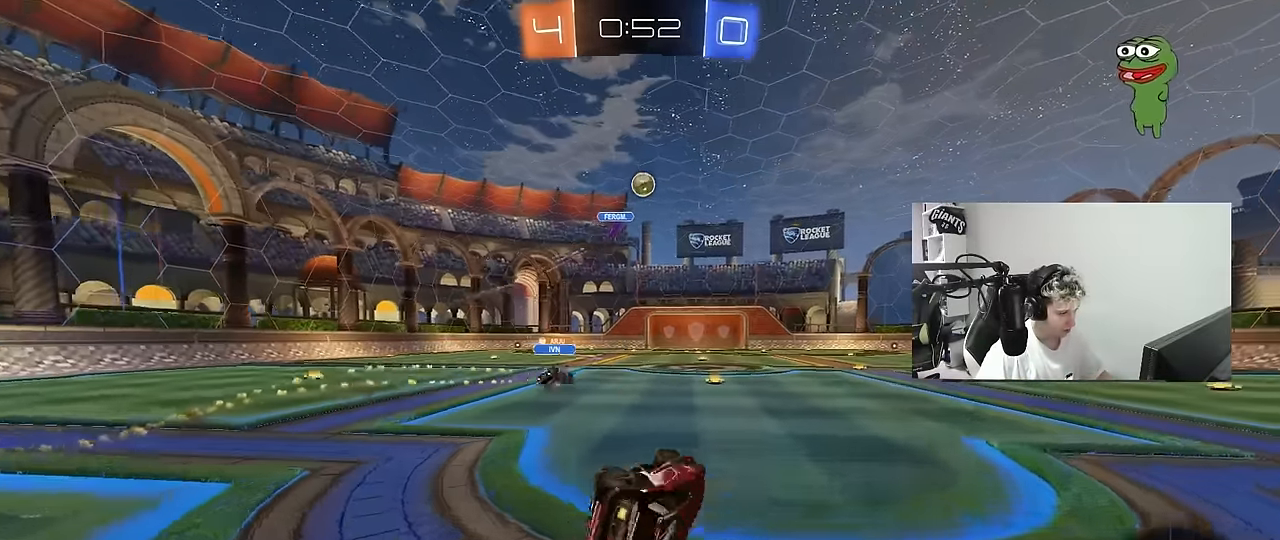
{"keys": ["w"], "mouse": ["left"], "mouse_move": "still", "events": [[167, "shift", "up"], [217, "a", "up"], [217, "s", "up"], [450, "w", "down"]]}
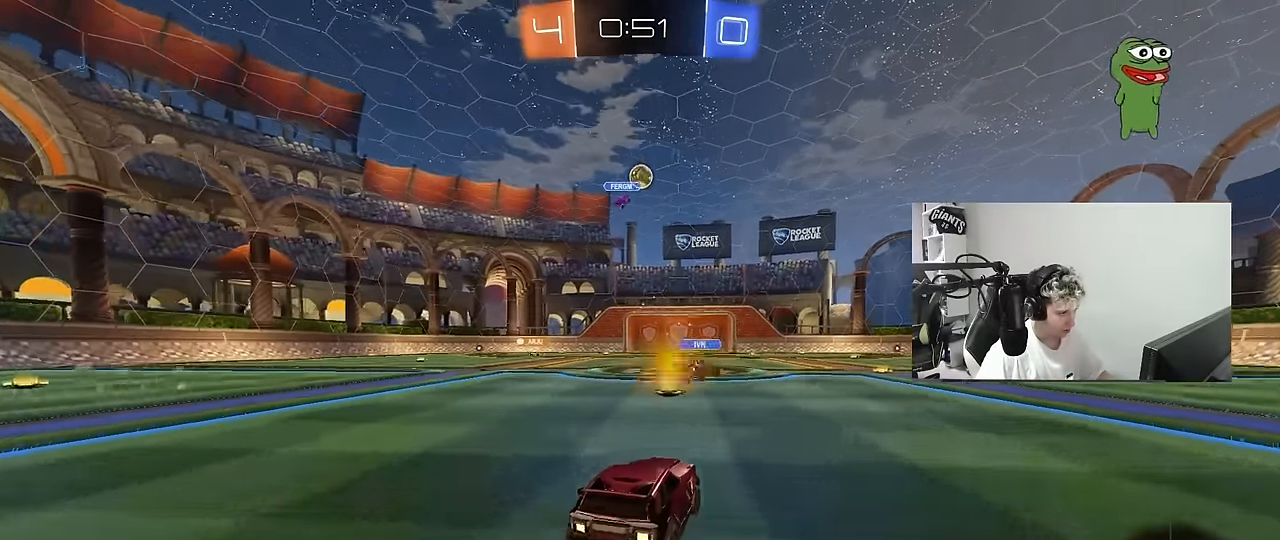
{"keys": ["a", "s", "shift"], "mouse": [], "mouse_move": "up-right", "events": [[50, "d", "down"], [50, "mouse_right", "down"], [150, "a", "down"], [150, "d", "up"], [150, "mouse_right", "up"], [150, "shift", "down"], [183, "mouse_right", "down"], [233, "s", "down"], [233, "w", "up"], [283, "mouse_left", "up"], [383, "mouse_right", "up"]]}
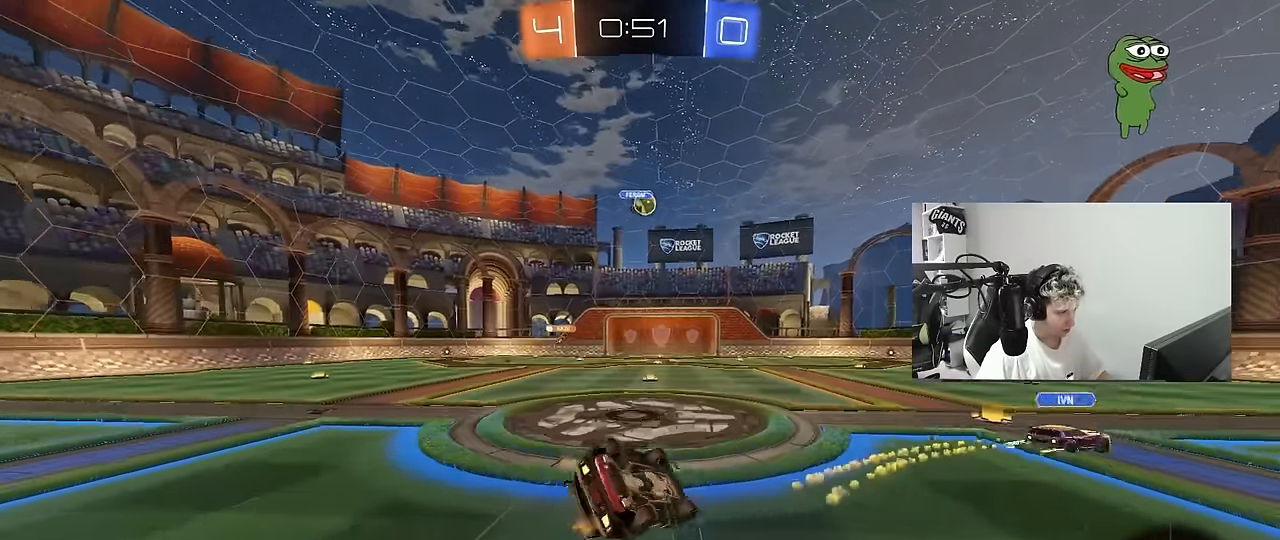
{"keys": [], "mouse": [], "mouse_move": "still", "events": [[67, "s", "up"], [167, "s", "down"], [433, "a", "up"], [433, "s", "up"], [433, "shift", "up"]]}
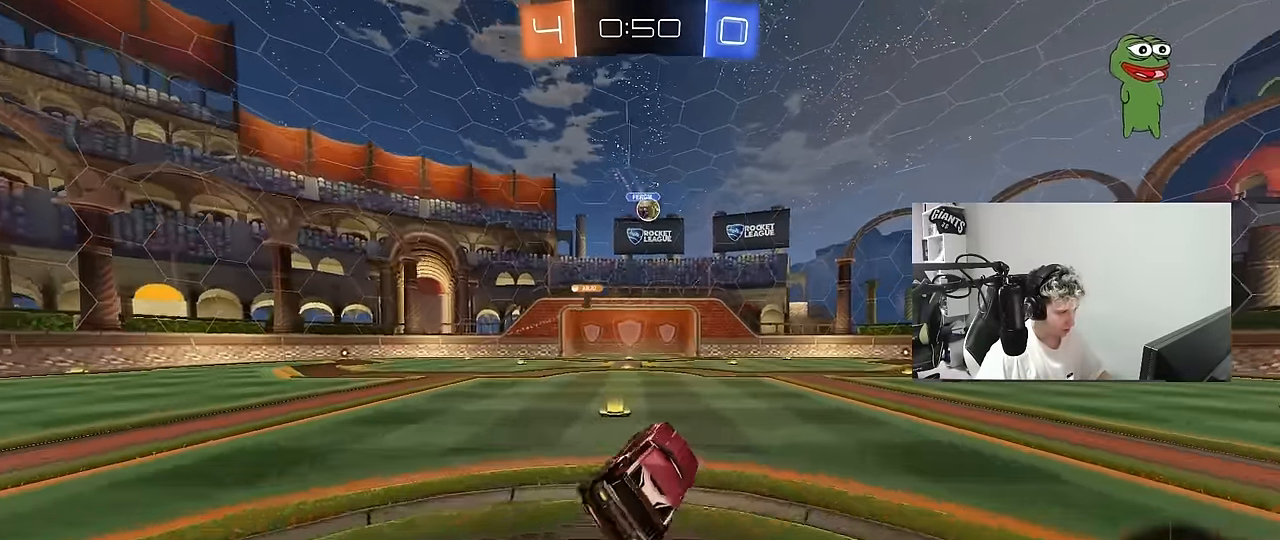
{"keys": ["a", "w"], "mouse": [], "mouse_move": "still", "events": [[133, "w", "down"], [450, "a", "down"]]}
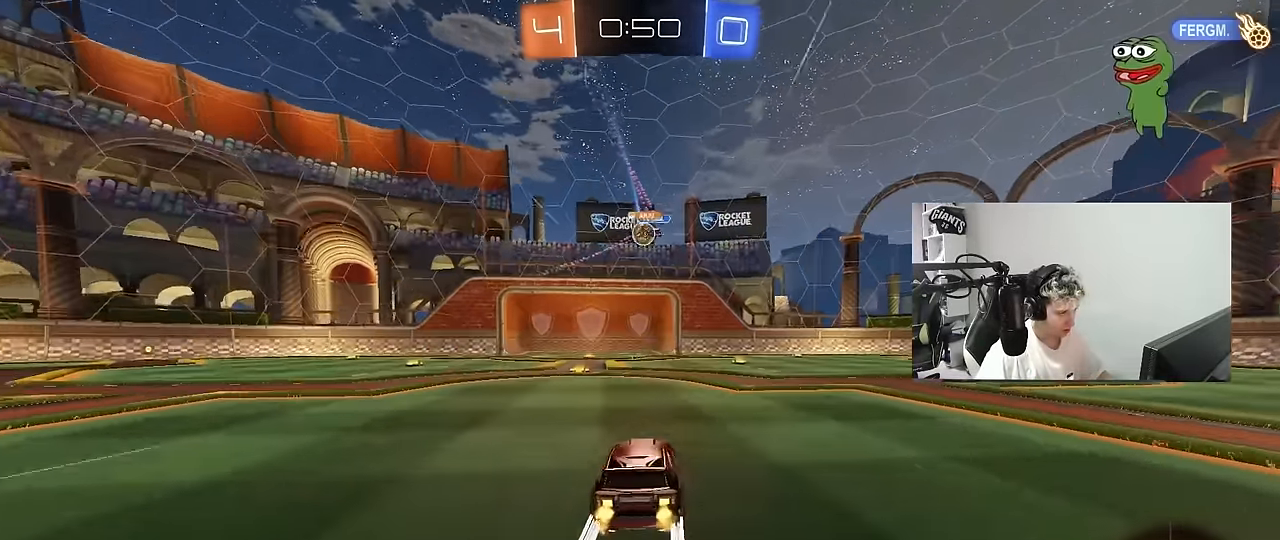
{"keys": ["d", "w"], "mouse": [], "mouse_move": "still", "events": [[100, "a", "up"], [150, "a", "down"], [333, "a", "up"], [333, "d", "down"]]}
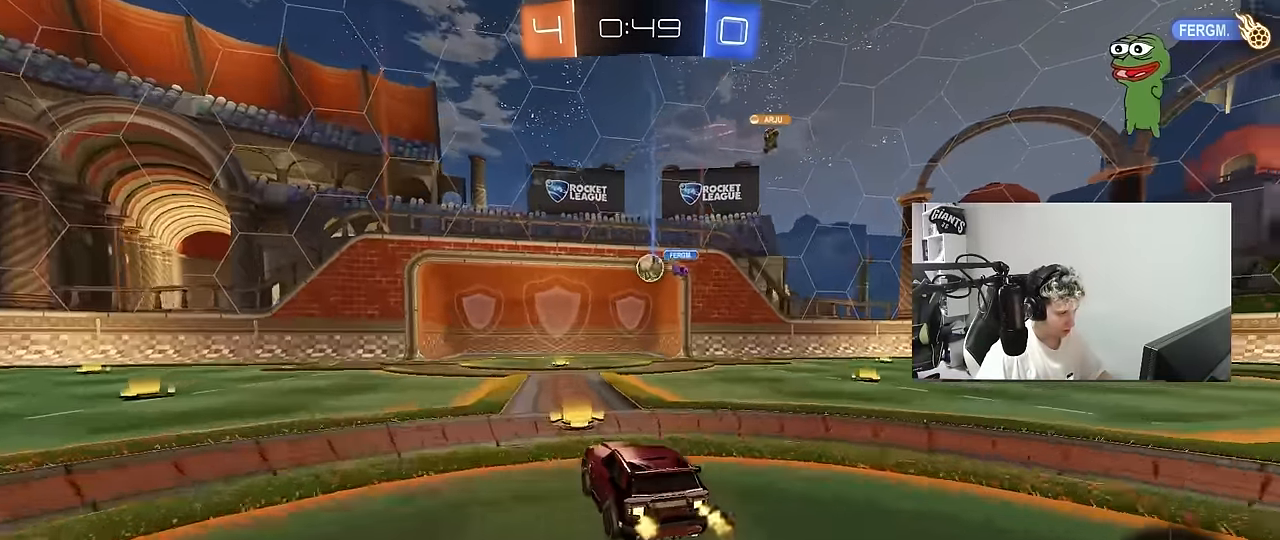
{"keys": [], "mouse": [], "mouse_move": "still", "events": [[167, "d", "up"], [200, "a", "down"], [400, "a", "up"], [400, "w", "up"]]}
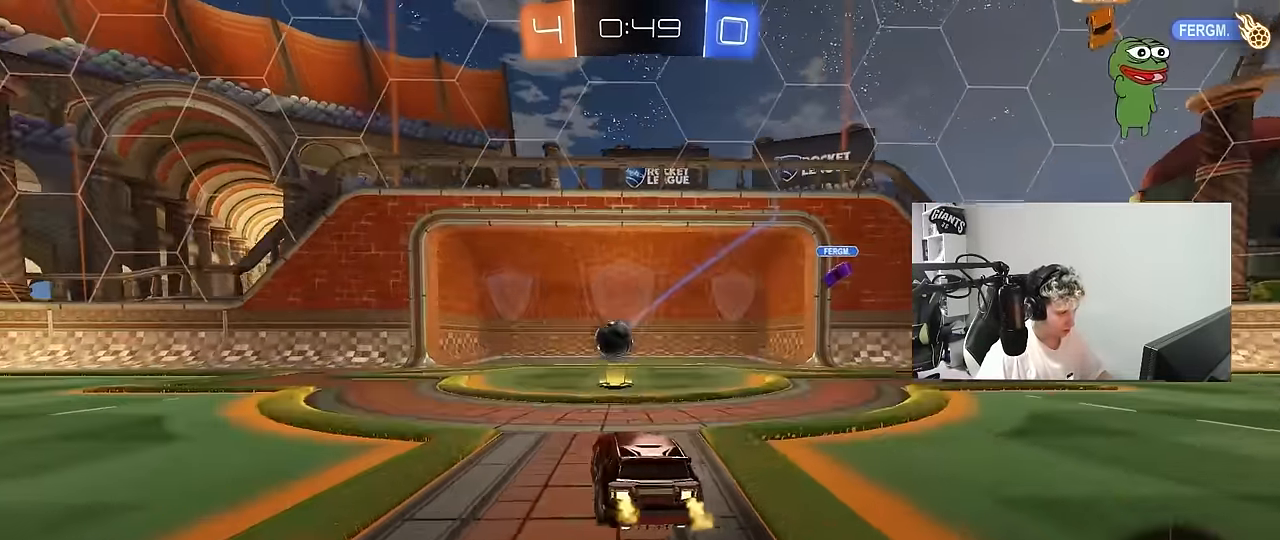
{"keys": ["s", "space", "tab"], "mouse": ["right"], "mouse_move": "down-left", "events": [[33, "mouse_right", "down"], [33, "tab", "down"], [133, "mouse_right", "up"], [133, "space", "down"], [216, "s", "down"], [266, "mouse_right", "down"], [266, "space", "up"], [416, "mouse_right", "up"], [450, "mouse_right", "down"], [500, "space", "down"]]}
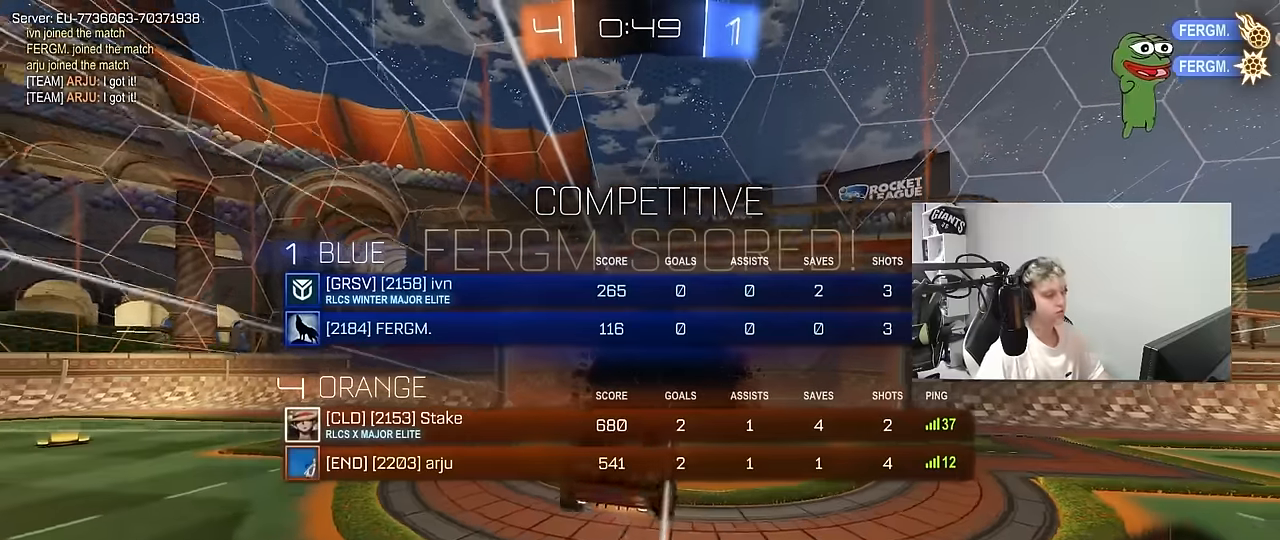
{"keys": ["d"], "mouse": [], "mouse_move": "still", "events": [[100, "mouse_right", "up"], [150, "mouse_right", "down"], [200, "space", "up"], [383, "mouse_right", "up"], [383, "tab", "up"], [416, "d", "down"], [416, "s", "up"]]}
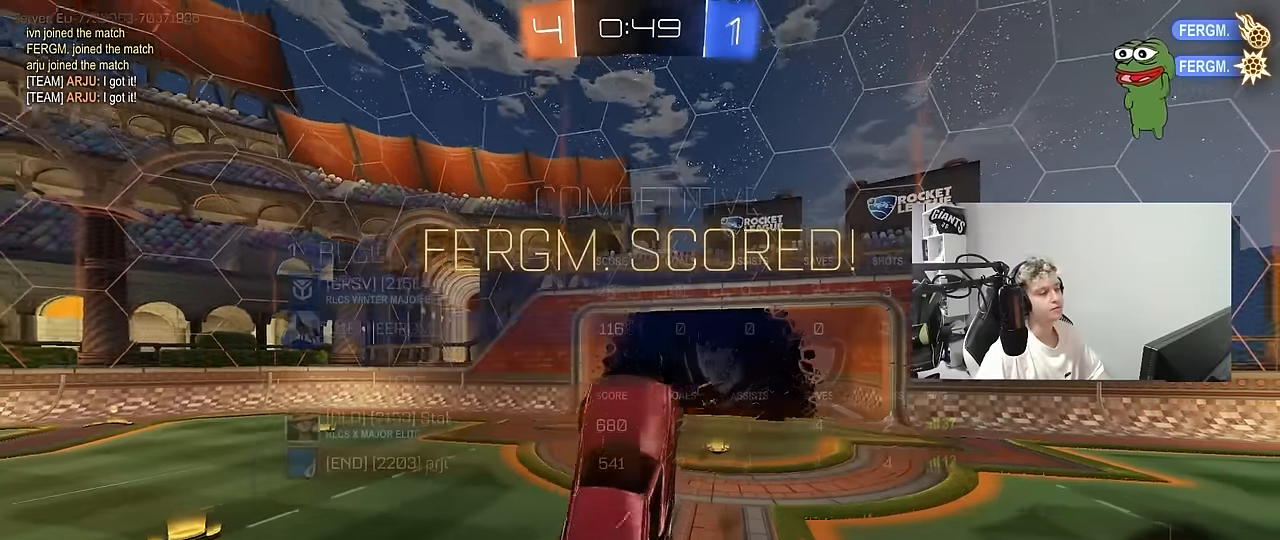
{"keys": ["a", "d", "q", "space", "w"], "mouse": ["left"], "mouse_move": "still", "events": [[16, "space", "down"], [66, "w", "down"], [116, "q", "down"], [166, "space", "up"], [300, "a", "down"], [450, "mouse_left", "down"], [450, "space", "down"]]}
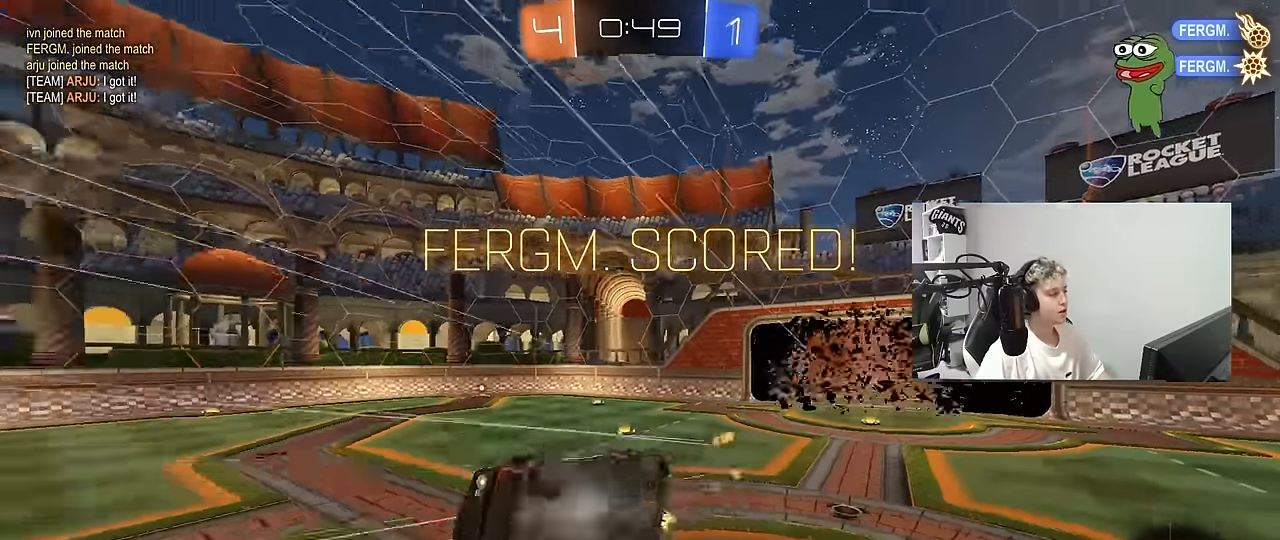
{"keys": ["a"], "mouse": [], "mouse_move": "still", "events": [[33, "a", "up"], [33, "d", "up"], [33, "w", "up"], [83, "q", "up"], [83, "space", "up"], [133, "mouse_left", "up"], [216, "tab", "down"], [316, "tab", "up"], [450, "a", "down"]]}
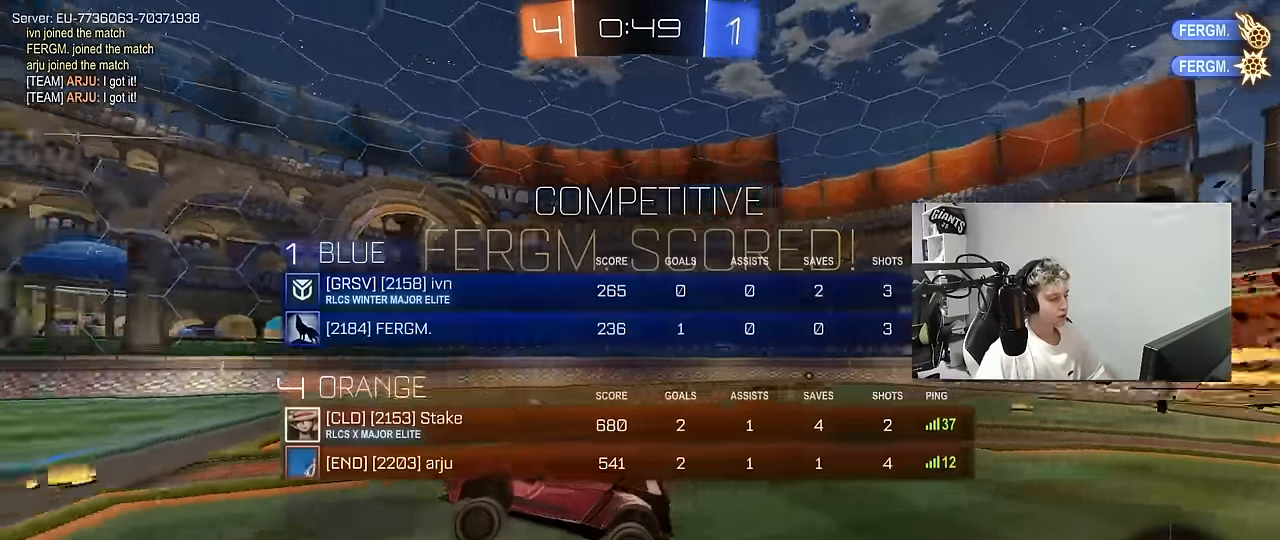
{"keys": ["w"], "mouse": ["left", "right"], "mouse_move": "still", "events": [[100, "a", "up"], [183, "d", "down"], [183, "w", "down"], [433, "d", "up"], [466, "mouse_left", "down"], [466, "mouse_right", "down"]]}
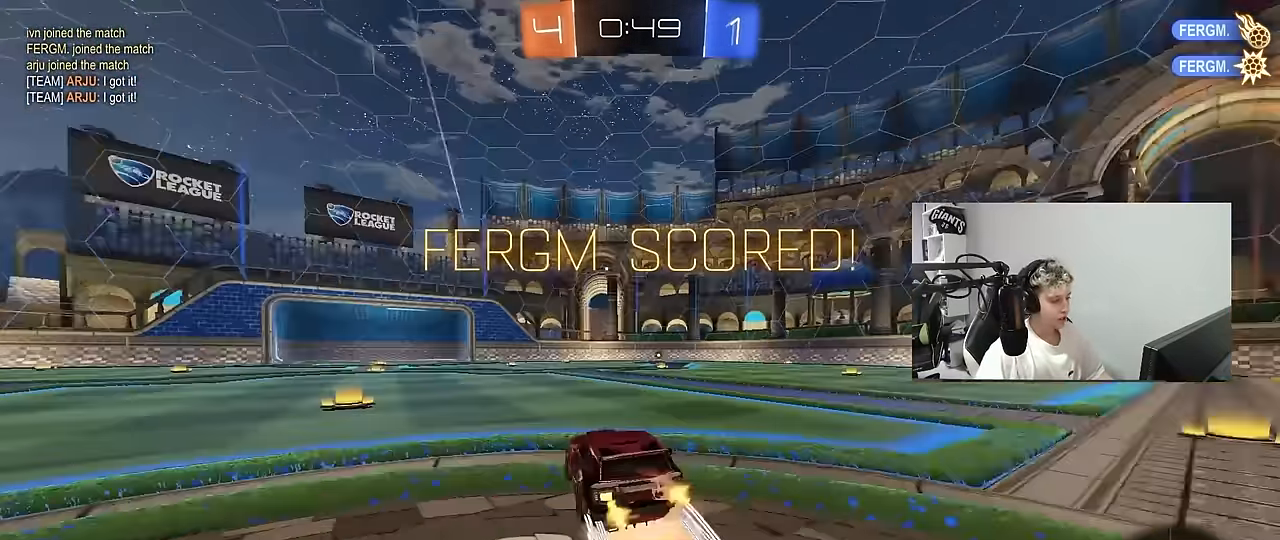
{"keys": ["tab"], "mouse": [], "mouse_move": "still", "events": [[16, "d", "down"], [16, "shift", "down"], [66, "mouse_right", "up"], [116, "mouse_right", "down"], [166, "s", "down"], [200, "w", "up"], [250, "mouse_left", "up"], [350, "mouse_right", "up"], [350, "shift", "up"], [400, "d", "up"], [433, "s", "up"], [483, "tab", "down"]]}
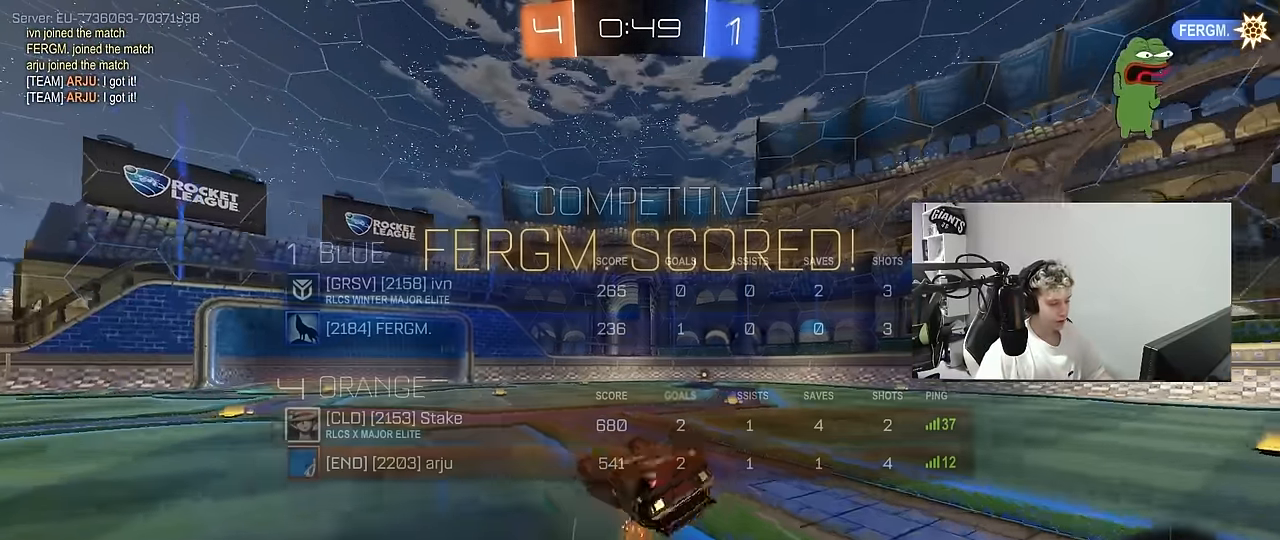
{"keys": [], "mouse": [], "mouse_move": "up-right", "events": [[133, "tab", "up"], [166, "d", "down"], [166, "shift", "down"], [366, "d", "up"], [366, "shift", "up"]]}
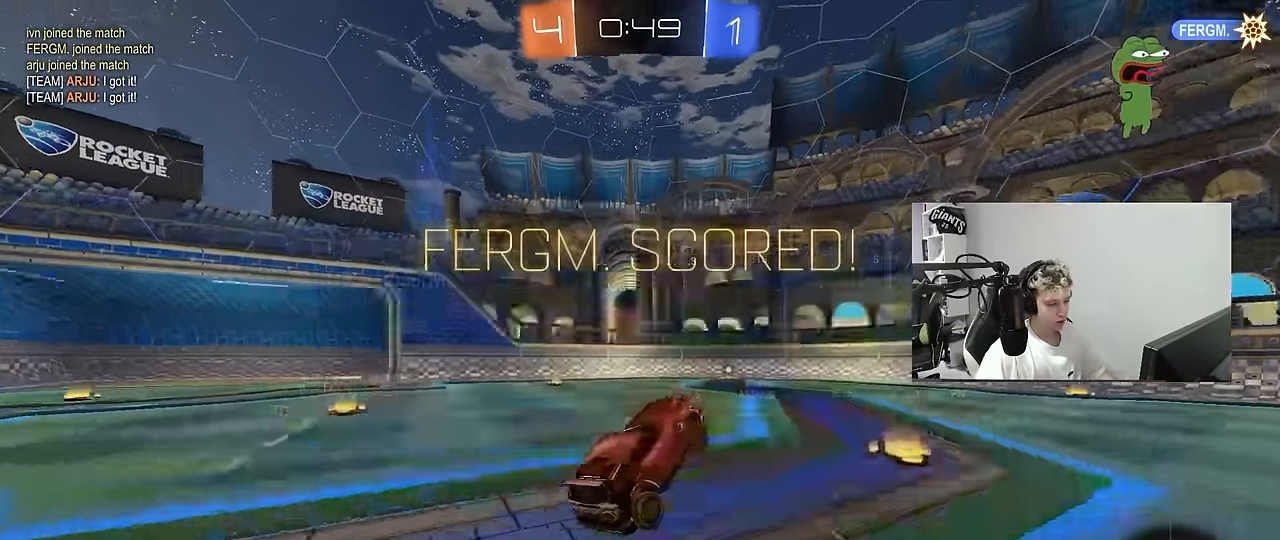
{"keys": [], "mouse": ["right"], "mouse_move": "down", "events": [[50, "tab", "down"], [383, "mouse_right", "down"], [383, "tab", "up"]]}
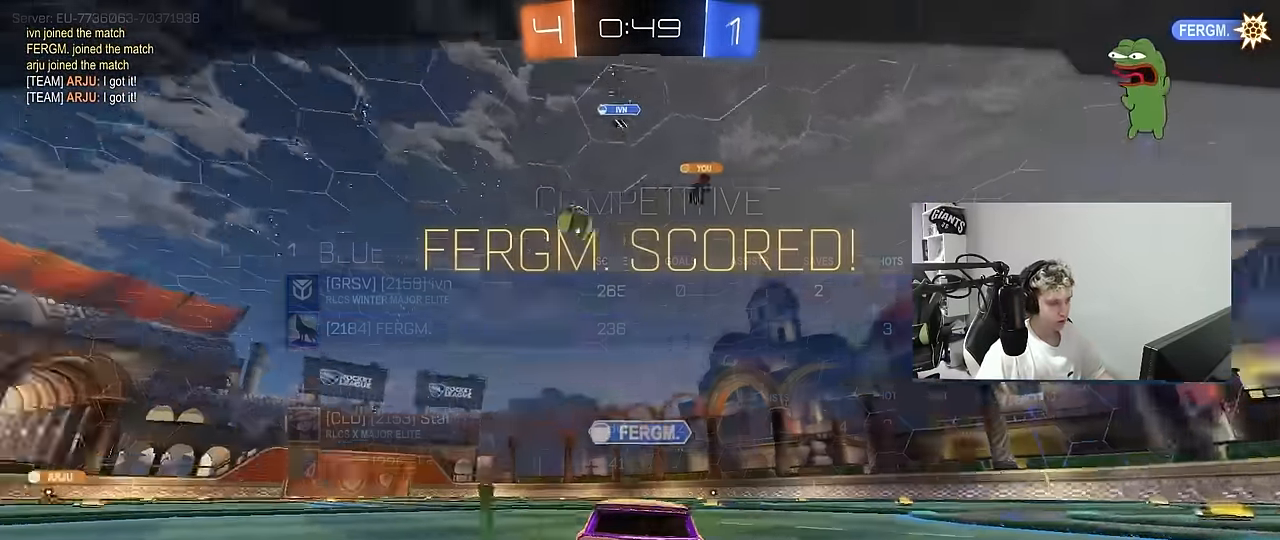
{"keys": [], "mouse": ["right"], "mouse_move": "still", "events": [[350, "mouse_right", "up"], [400, "mouse_right", "down"]]}
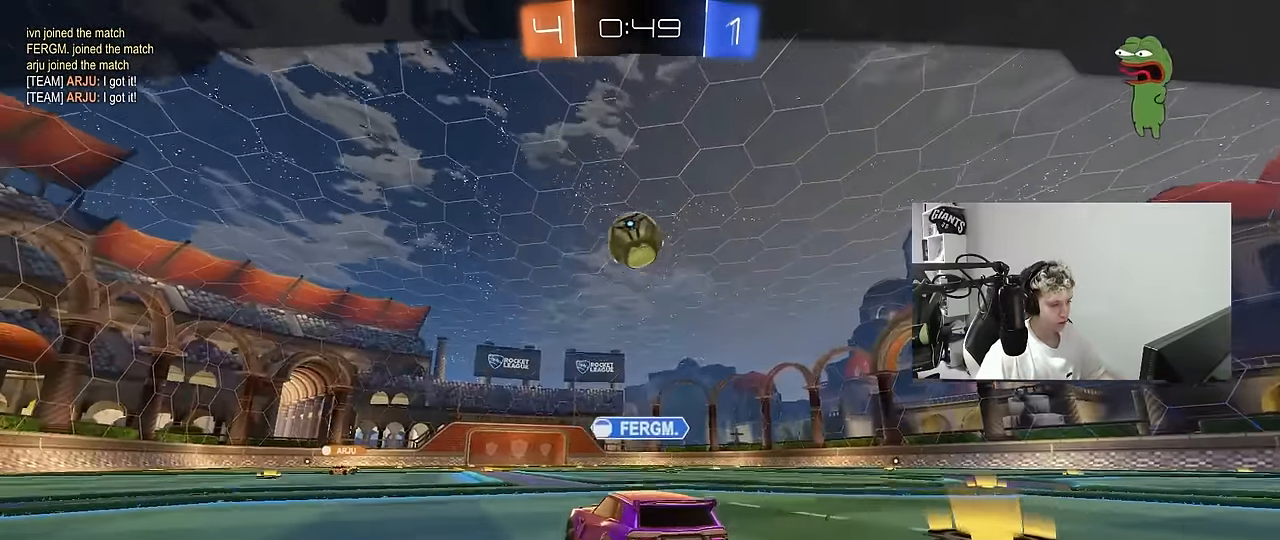
{"keys": ["tab"], "mouse": ["right"], "mouse_move": "still", "events": [[83, "mouse_right", "up"], [83, "tab", "down"], [183, "mouse_right", "down"], [416, "mouse_right", "up"], [450, "mouse_right", "down"]]}
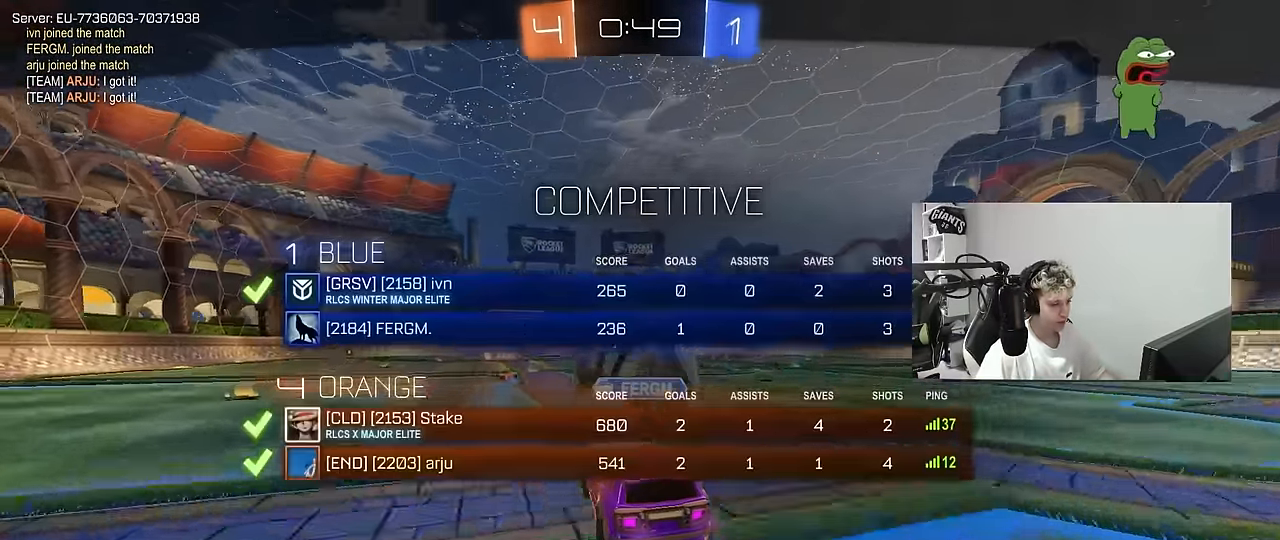
{"keys": ["tab"], "mouse": [], "mouse_move": "still", "events": [[50, "tab", "up"], [183, "mouse_right", "up"], [233, "mouse_right", "down"], [383, "tab", "down"], [433, "mouse_right", "up"]]}
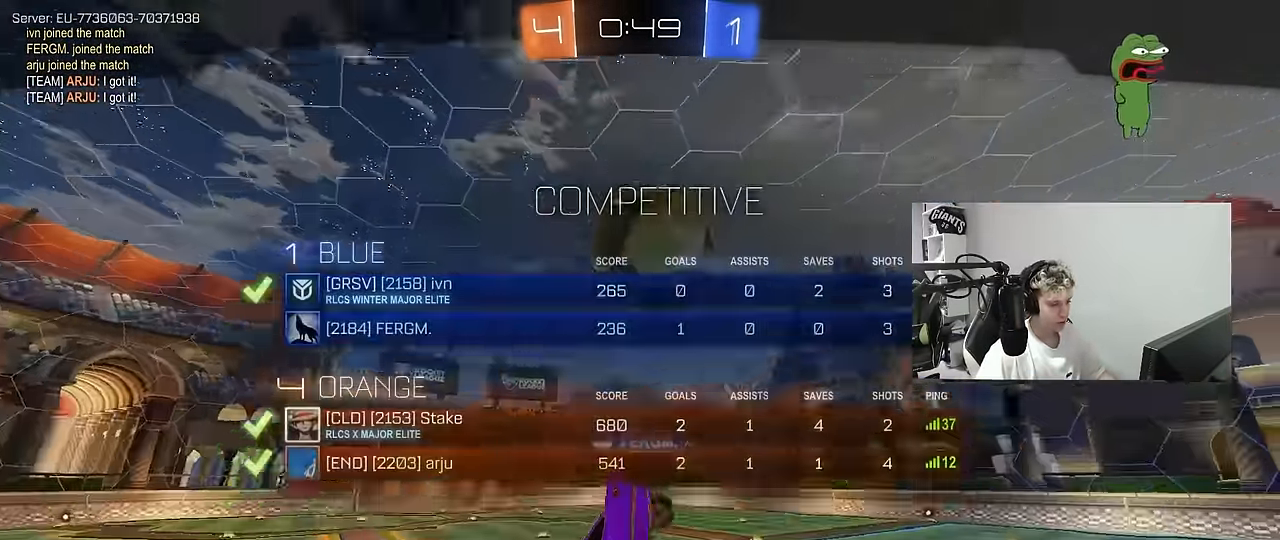
{"keys": [], "mouse": [], "mouse_move": "up", "events": [[16, "mouse_right", "down"], [250, "mouse_right", "up"], [350, "tab", "up"], [400, "mouse_right", "down"], [484, "mouse_right", "up"]]}
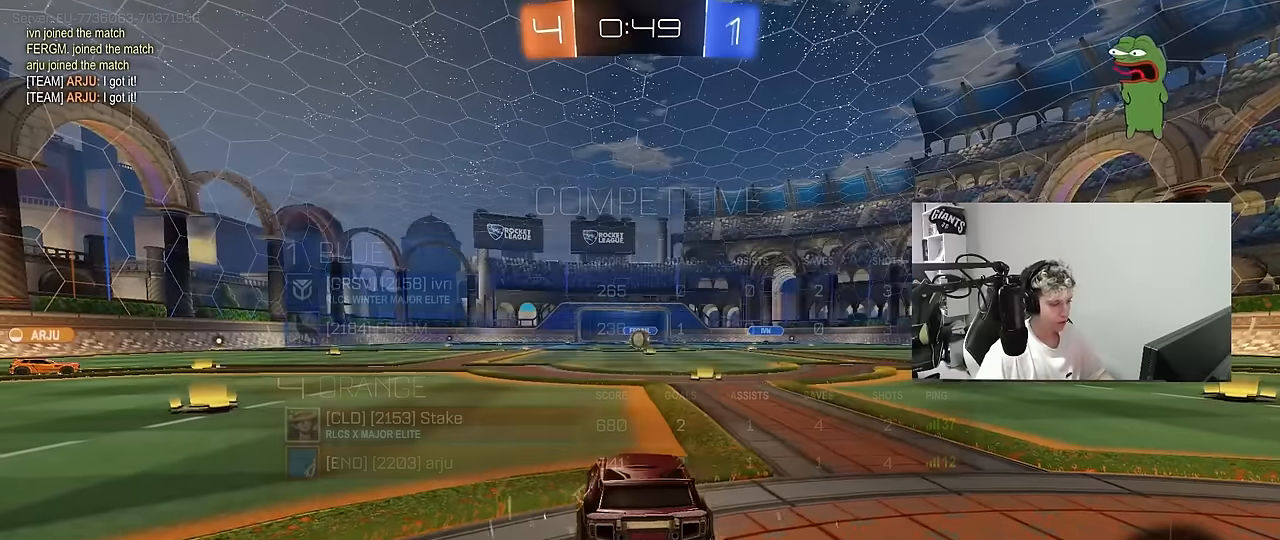
{"keys": [], "mouse": ["wheel"], "mouse_move": "still", "events": [[84, "tab", "down"], [167, "mouse_wheel", "down"], [217, "space", "down"], [317, "mouse_wheel", "up"], [367, "space", "up"], [367, "tab", "up"], [417, "mouse_wheel", "down"]]}
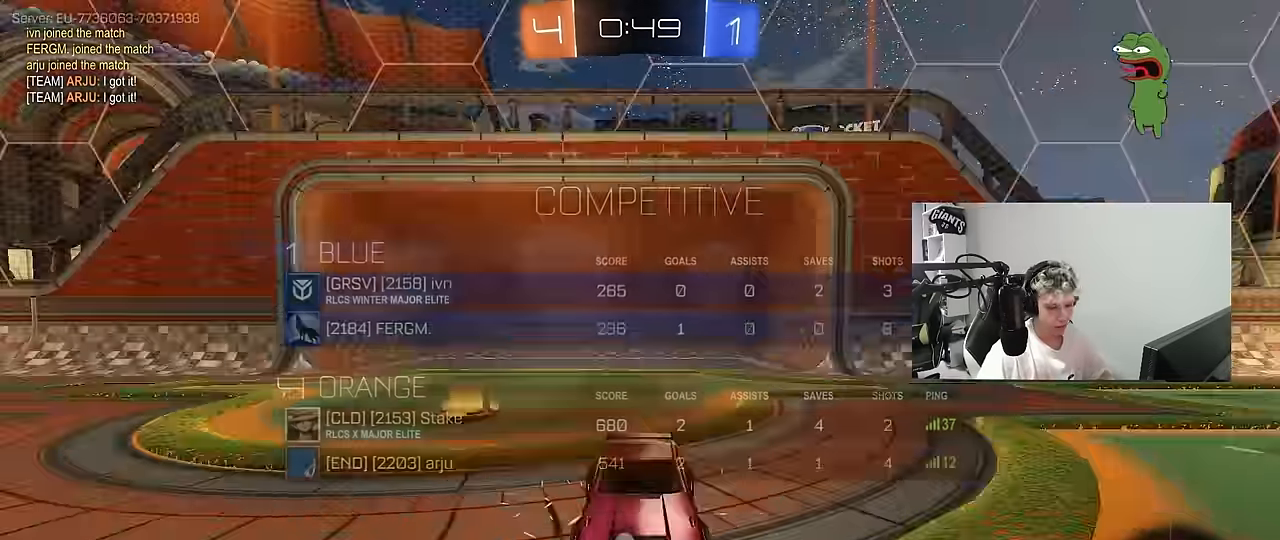
{"keys": [], "mouse": ["wheel"], "mouse_move": "still", "events": [[50, "mouse_wheel", "up"], [150, "mouse_wheel", "down"], [284, "mouse_wheel", "up"], [434, "mouse_wheel", "down"]]}